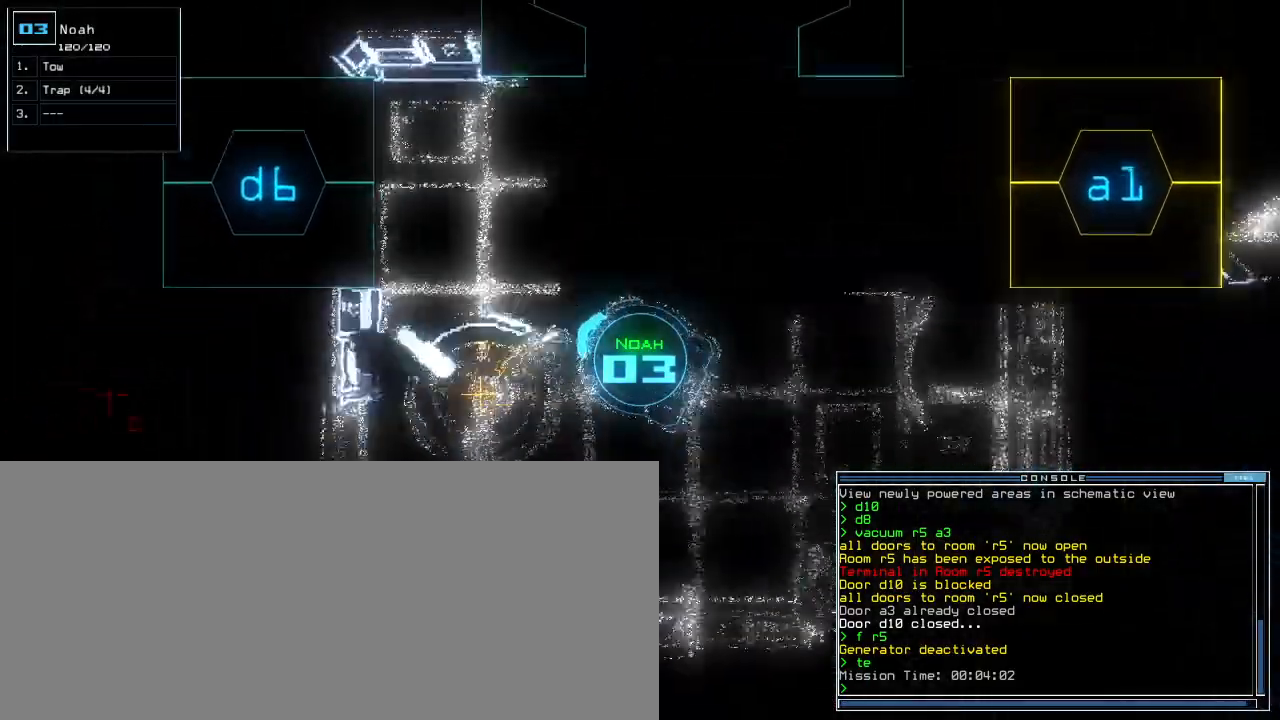
Gameplay with keyboard; each line is a JSON object with the keys held at the frame after it. "events" lists presses ("down") and releases ("up") of ".", "0", "1", "2", "3", "4", "5", "6", "7", "8", "9", "a", "b", "backspace", "c", "caps_lock", "comma", "ctrl_l", "ctrl_r", "d", "down", "e", "equals", "escape", "f", "g", "h", "i", "j", "k", "l", "left", "m", "minus", "n", "o", "p", "q", "quote", "r", "return", "right", "s", "semicolon", "shift_l", "shift_r", "space", "t", "tab", "tilde", "u", "up", "v", "w", "x", "y" and "z" between this image and that frame as [ms after this image, input, new state], when the widget could be followed in between. No other keys are recorded. Mouse input is not recorded. Not read: other_keys.
{"keys": ["up"], "events": [[360, "right", "up"], [360, "up", "up"], [380, "2", "down"], [440, "2", "up"], [500, "up", "down"]]}
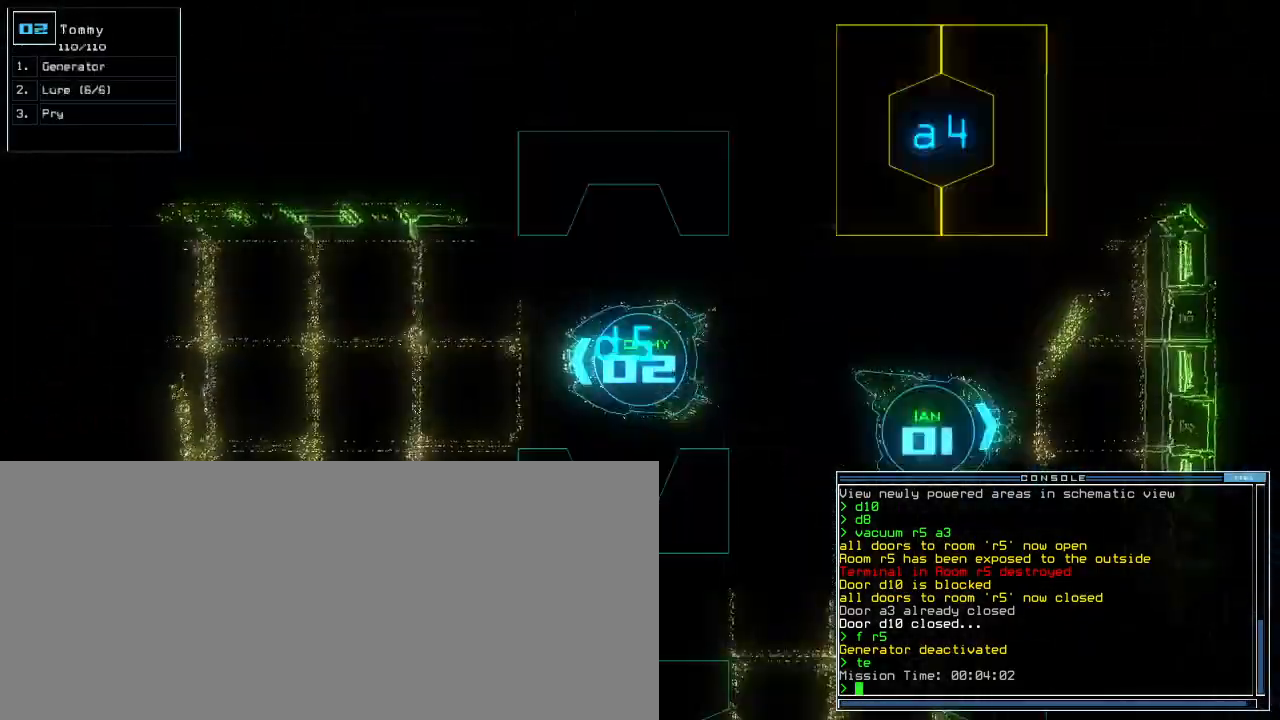
{"keys": ["up"], "events": []}
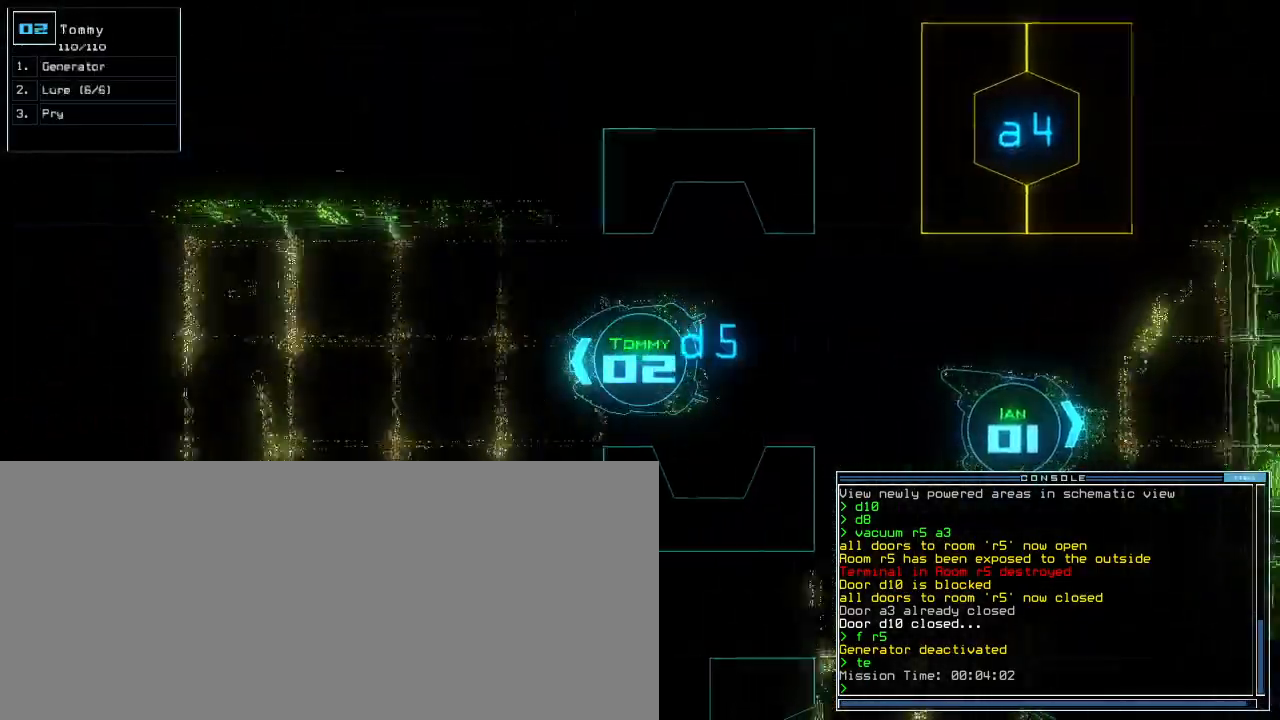
{"keys": ["up"], "events": []}
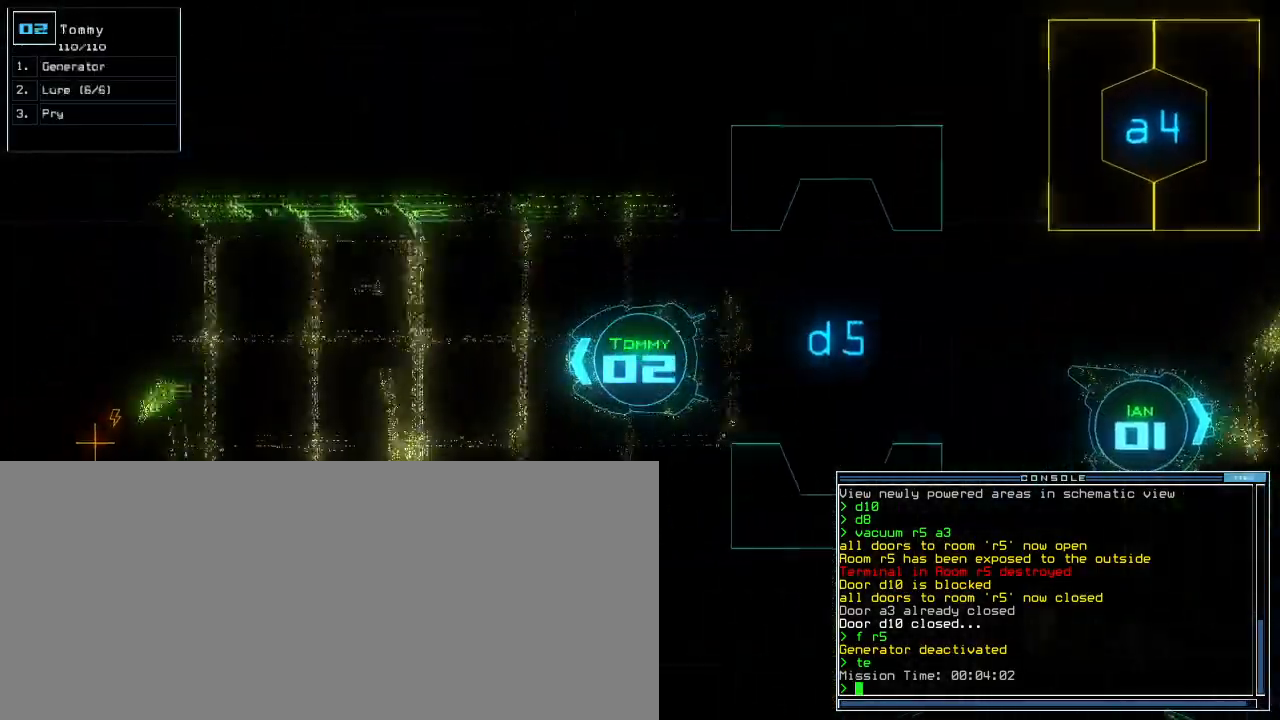
{"keys": ["1", "up"], "events": [[40, "left", "down"], [140, "left", "up"], [160, "n", "down"], [260, "n", "up"], [320, "space", "down"], [400, "space", "up"], [440, "1", "down"]]}
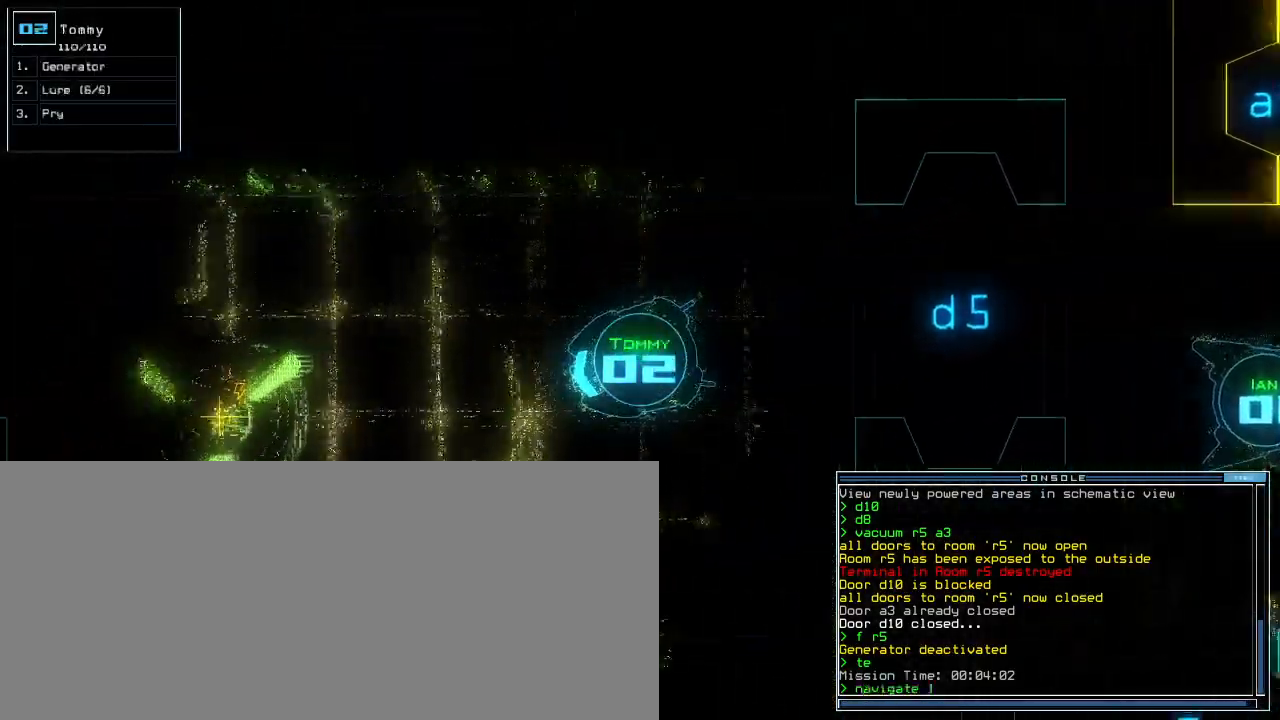
{"keys": ["up"], "events": [[20, "1", "up"], [40, "return", "down"], [140, "return", "up"]]}
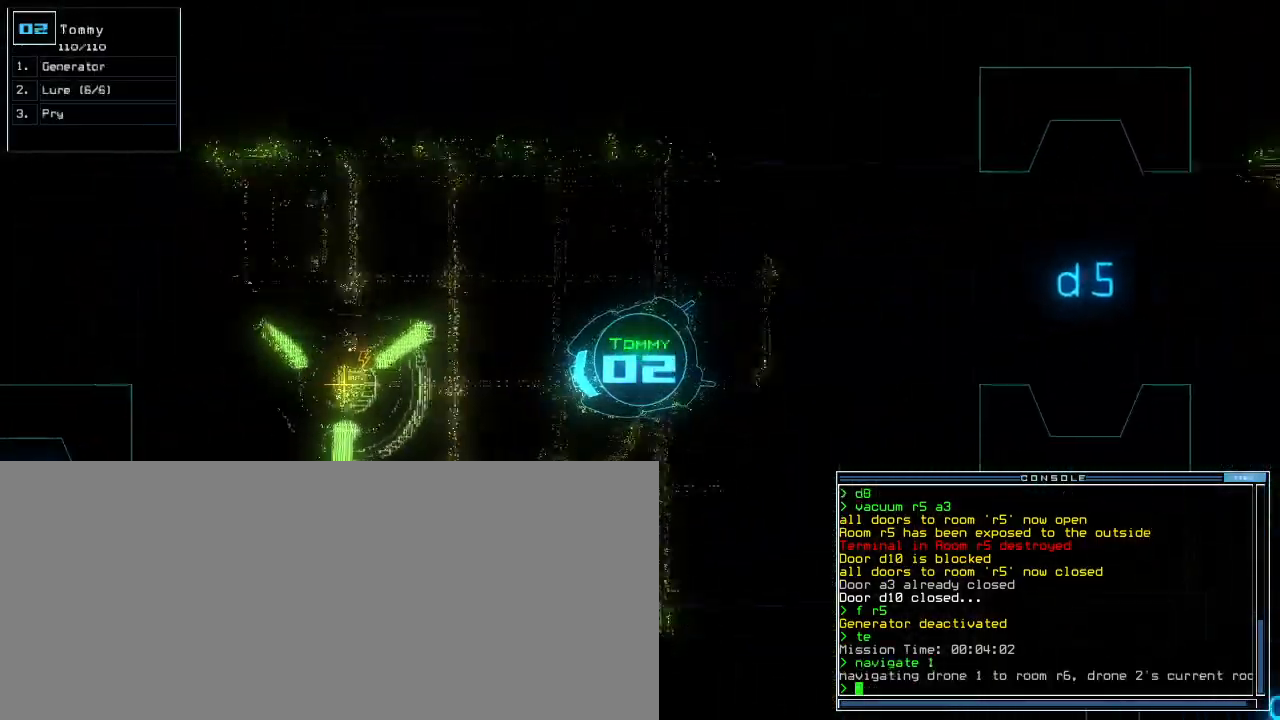
{"keys": ["up"], "events": []}
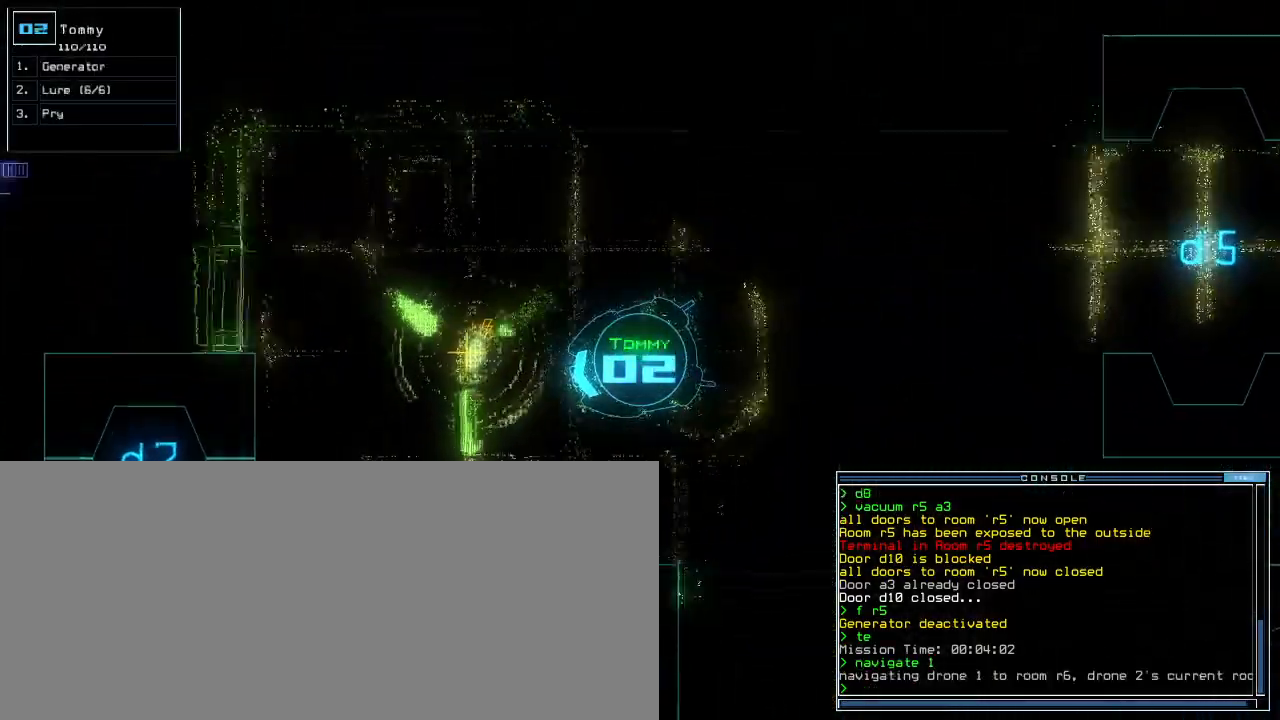
{"keys": ["up"], "events": []}
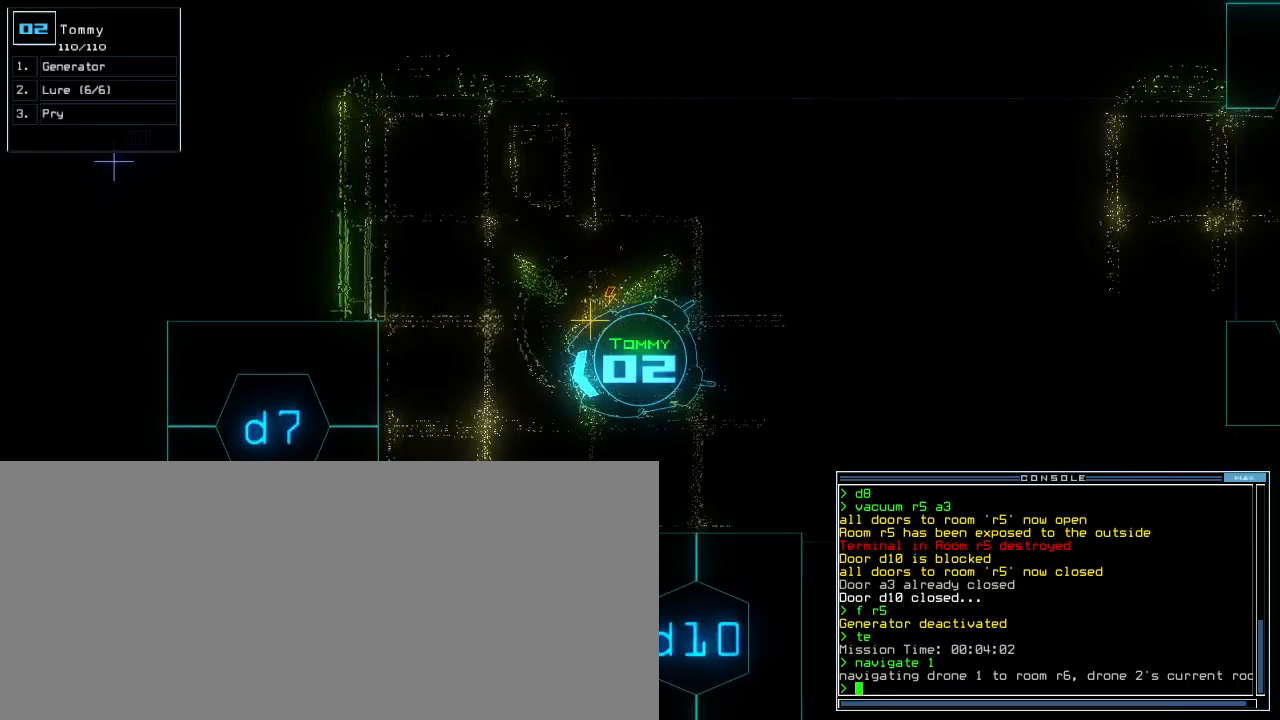
{"keys": ["left", "up"], "events": [[500, "left", "down"]]}
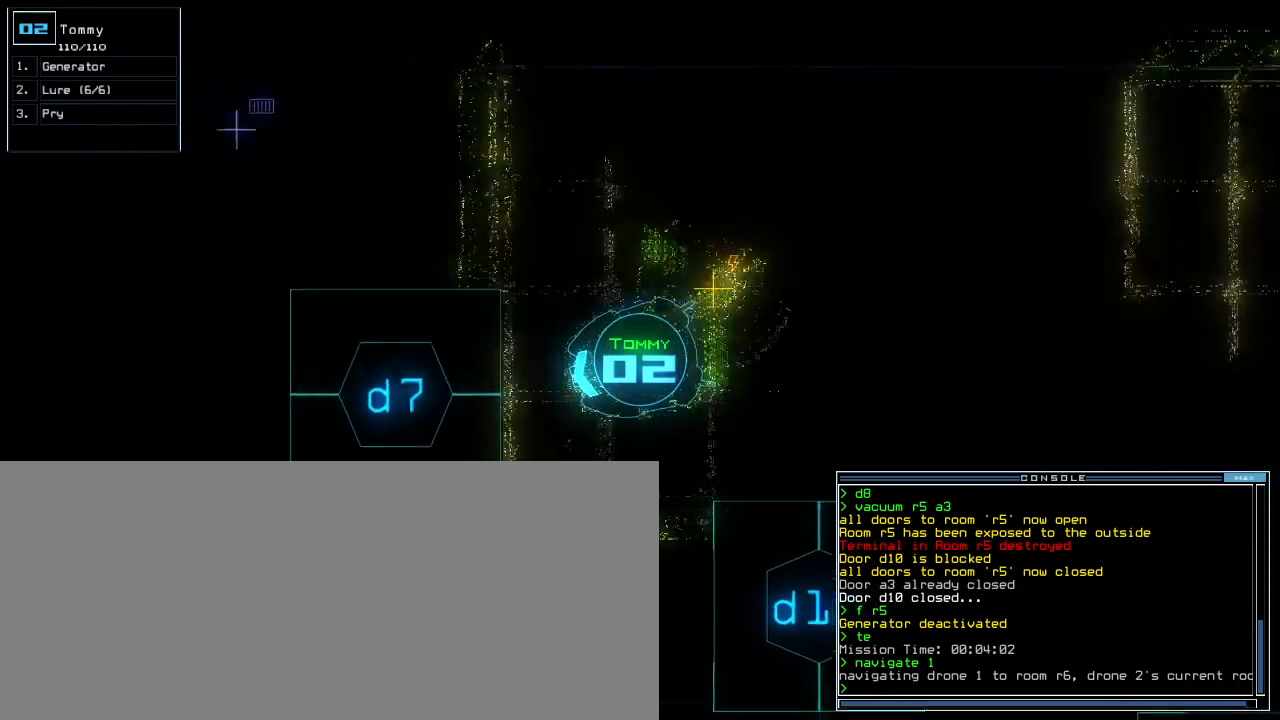
{"keys": [], "events": [[360, "left", "up"], [360, "up", "up"]]}
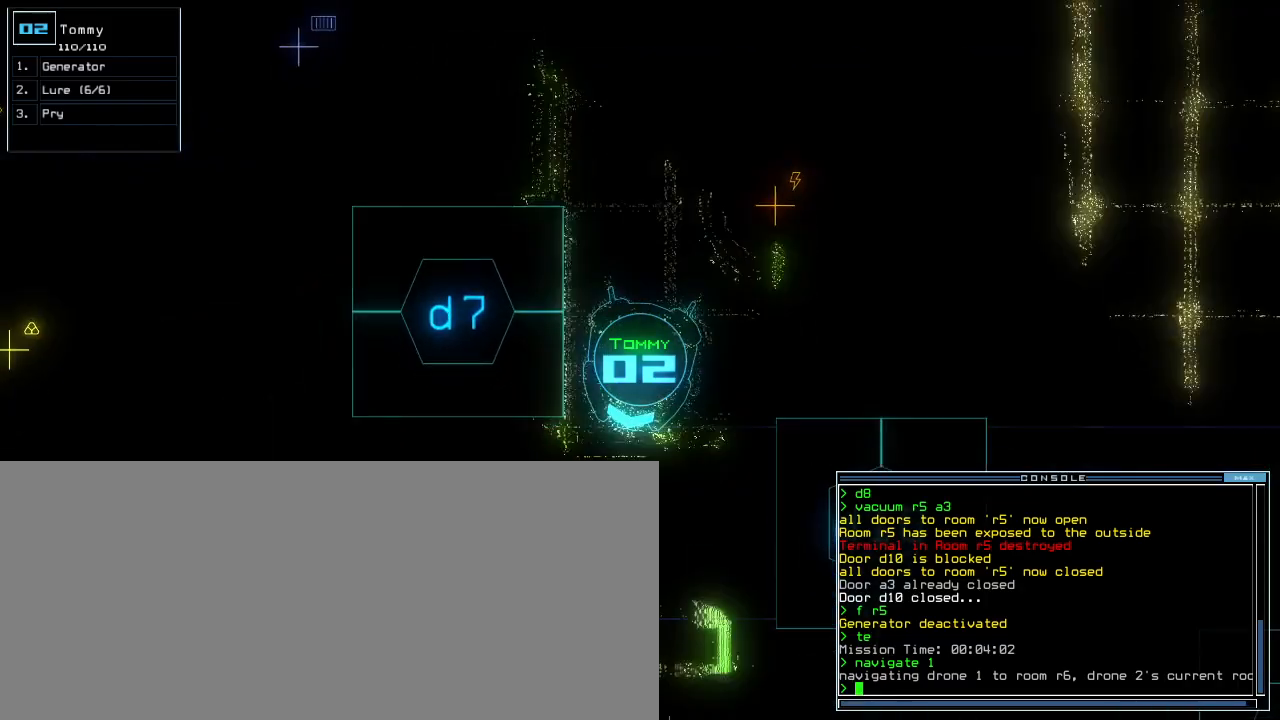
{"keys": [], "events": []}
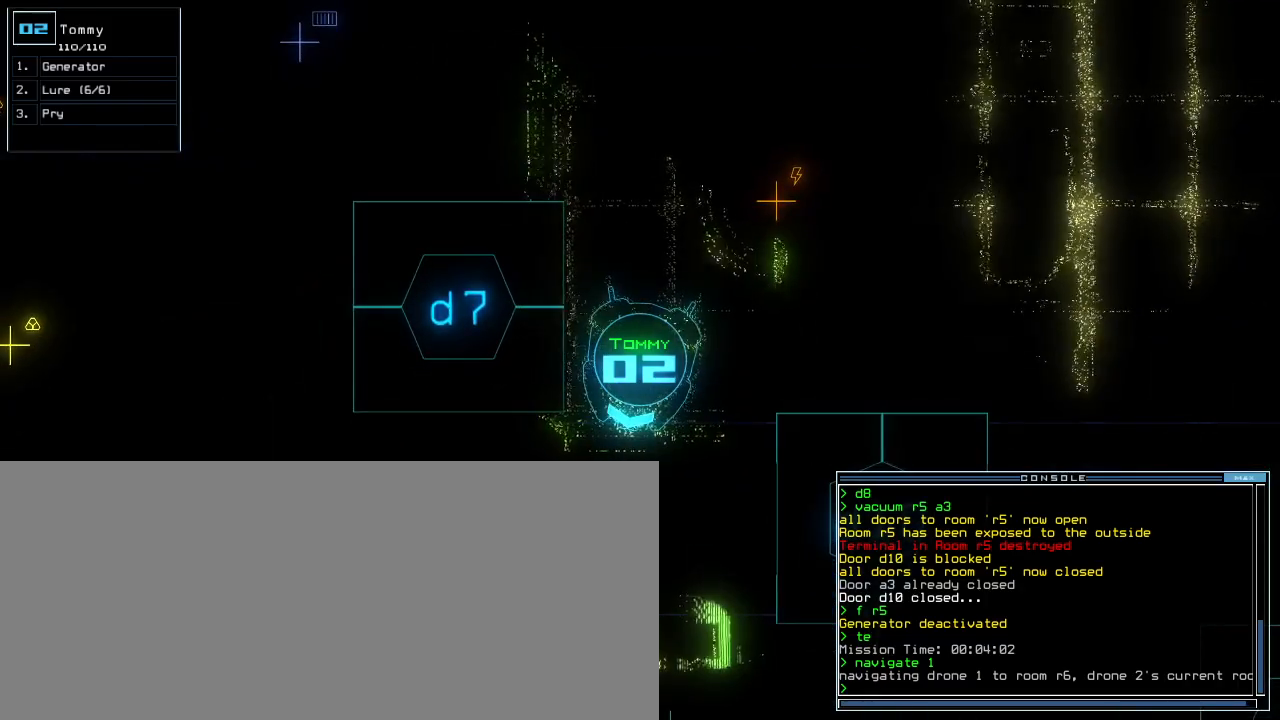
{"keys": [], "events": []}
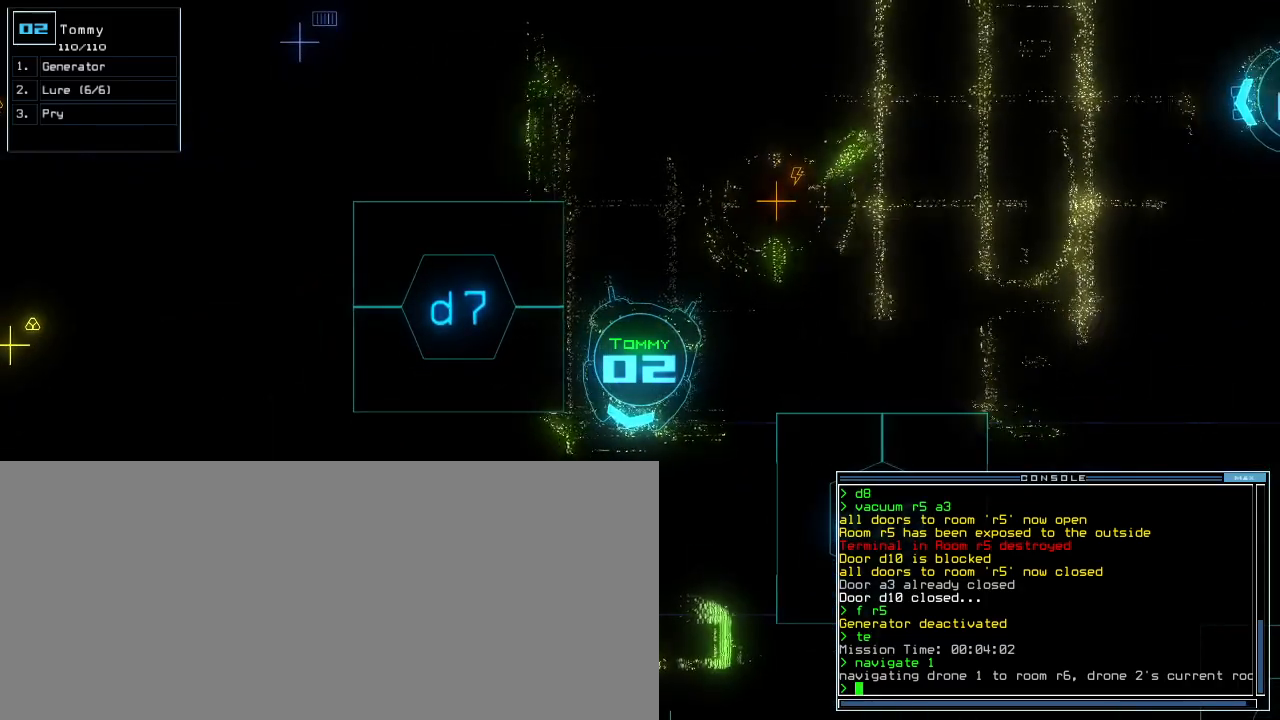
{"keys": ["down", "right"], "events": [[220, "right", "down"], [240, "down", "down"]]}
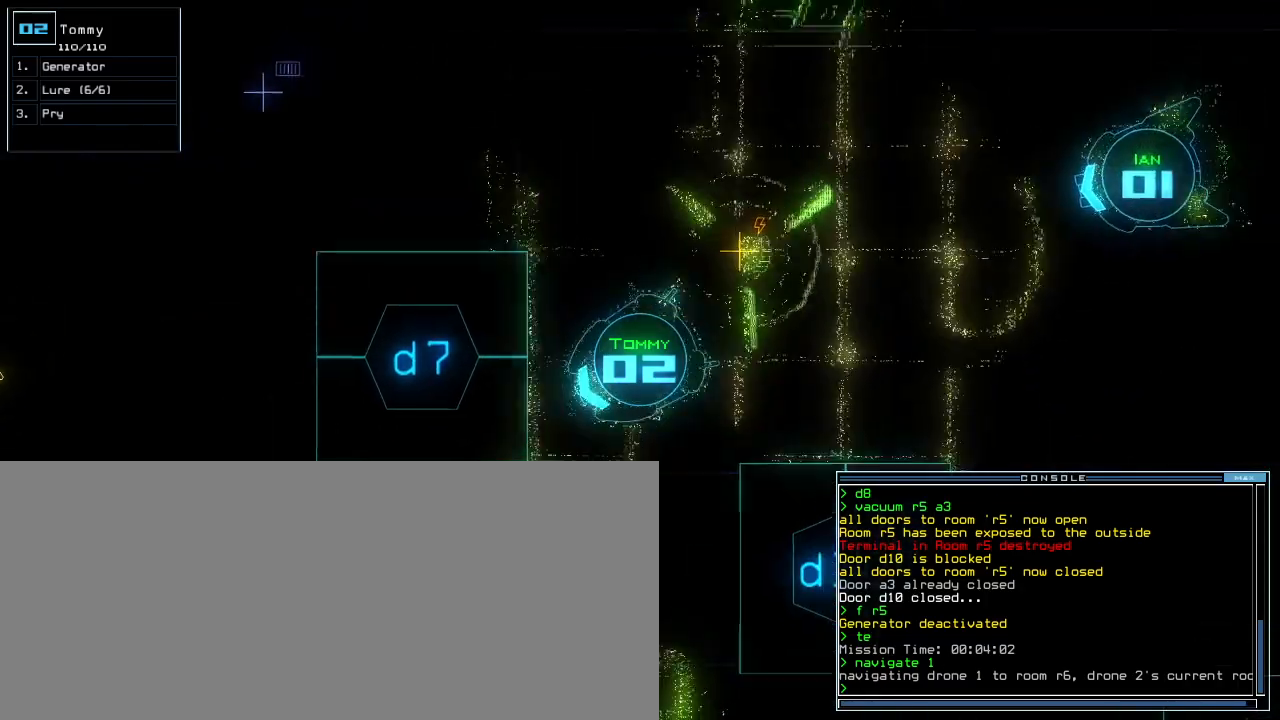
{"keys": [], "events": [[60, "g", "down"], [80, "down", "up"], [80, "right", "up"], [100, "e", "down"], [140, "g", "up"], [200, "return", "down"], [220, "e", "up"], [260, "return", "up"], [260, "space", "down"], [360, "space", "up"]]}
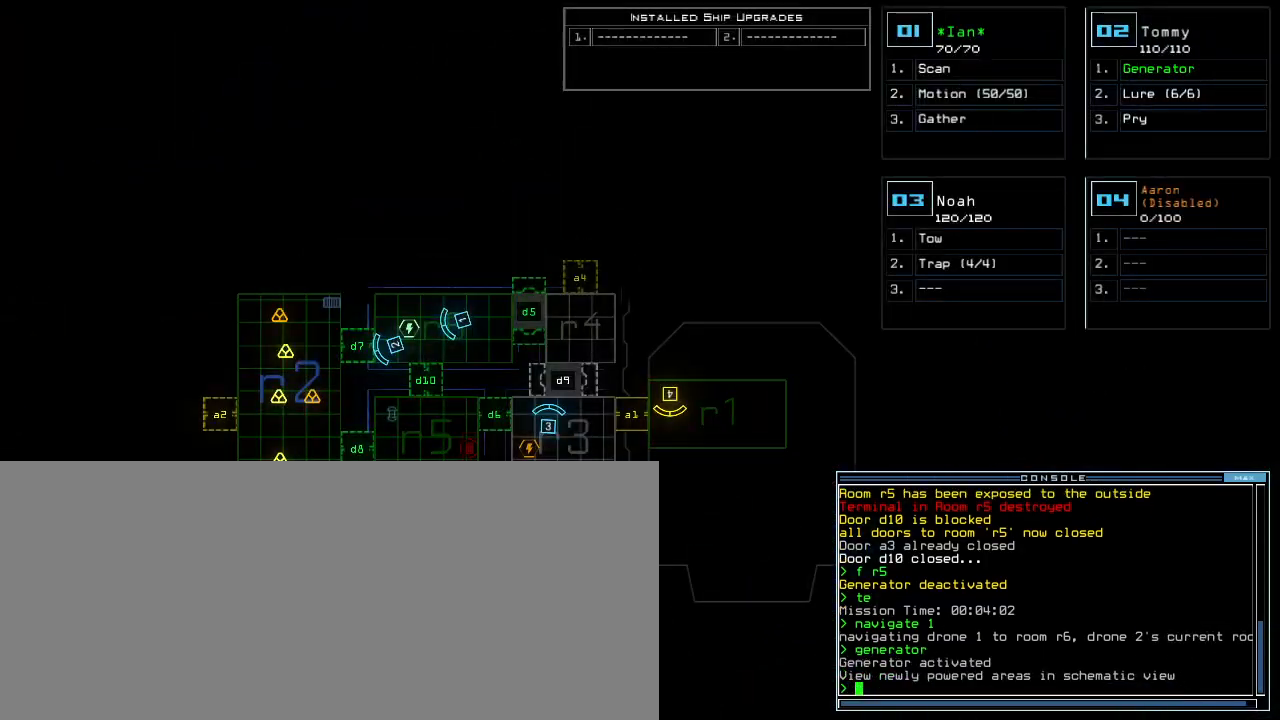
{"keys": [], "events": []}
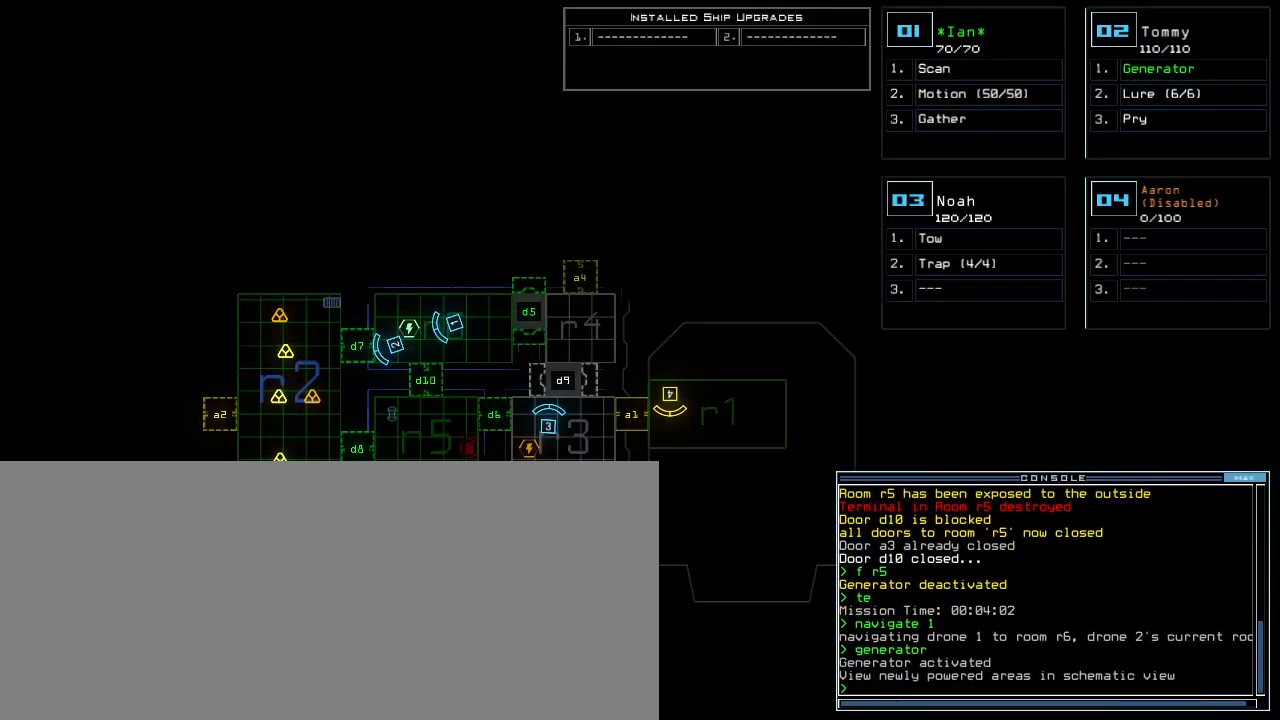
{"keys": ["up"]}
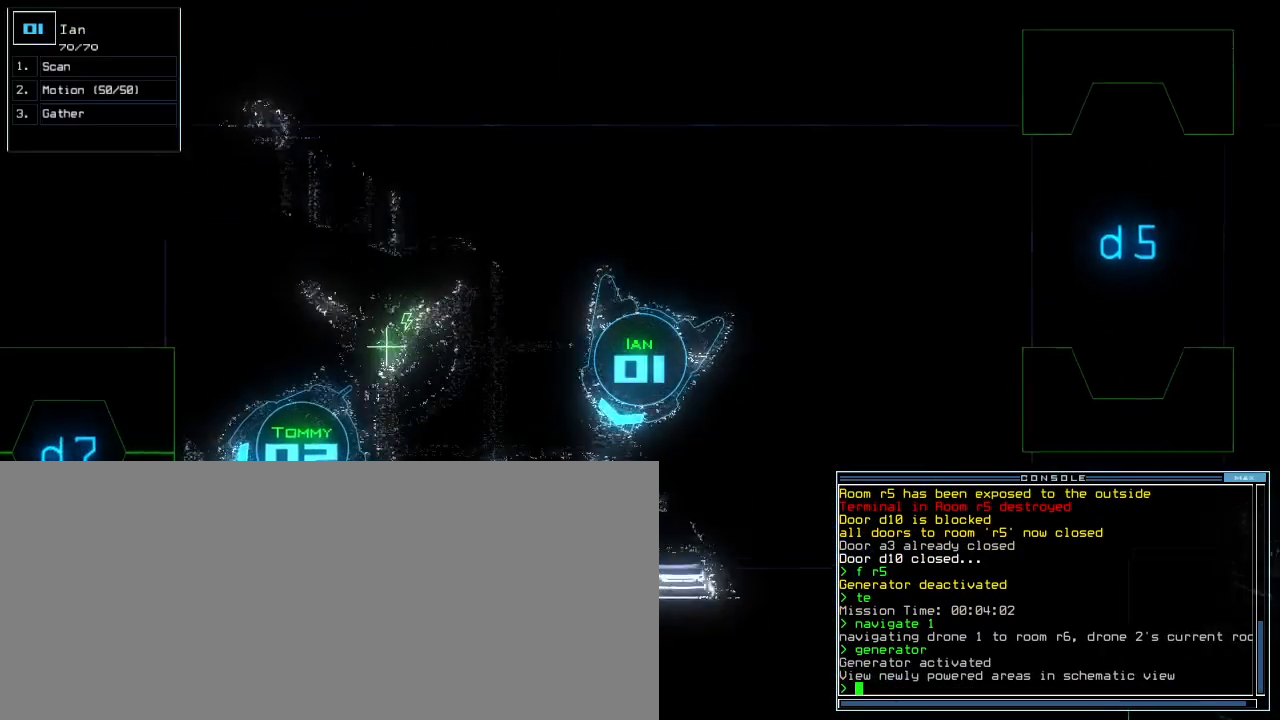
{"keys": ["up"]}
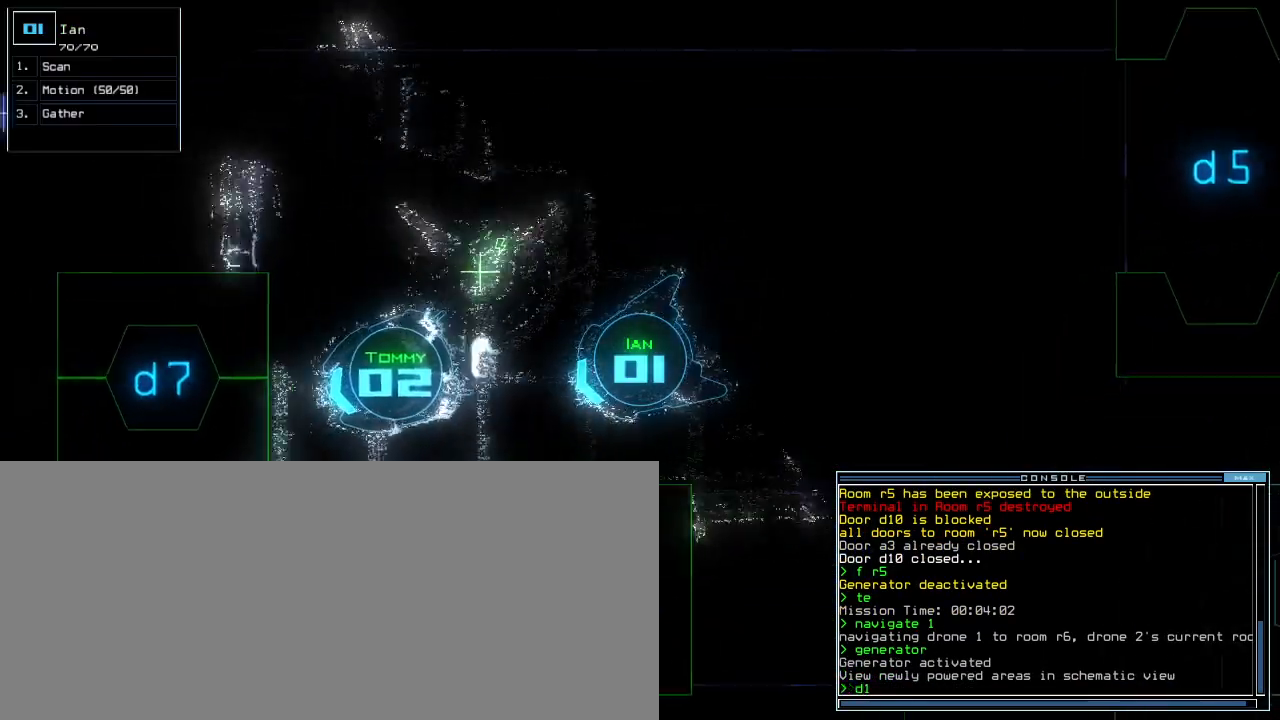
{"keys": ["0"], "events": [[120, "left", "down"], [420, "0", "down"], [420, "up", "up"], [460, "left", "up"]]}
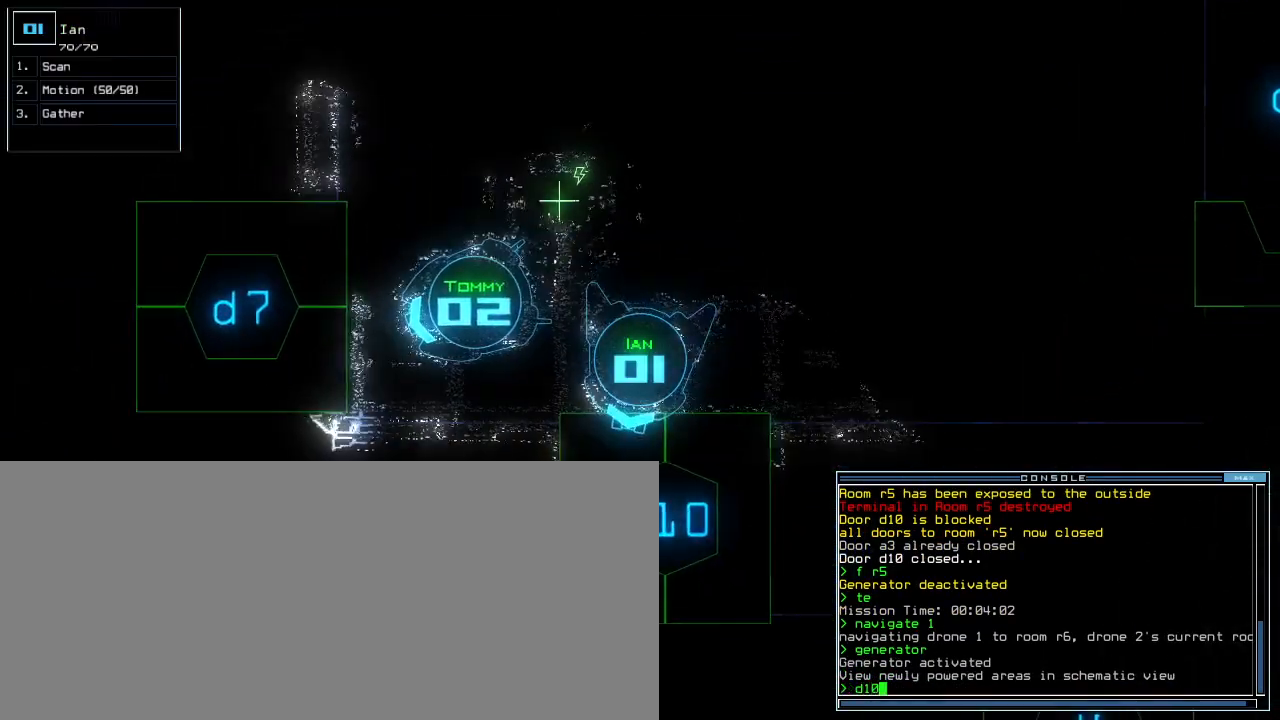
{"keys": ["up"], "events": [[20, "0", "up"], [20, "return", "down"], [80, "return", "up"], [200, "up", "down"], [360, "left", "down"], [480, "left", "up"]]}
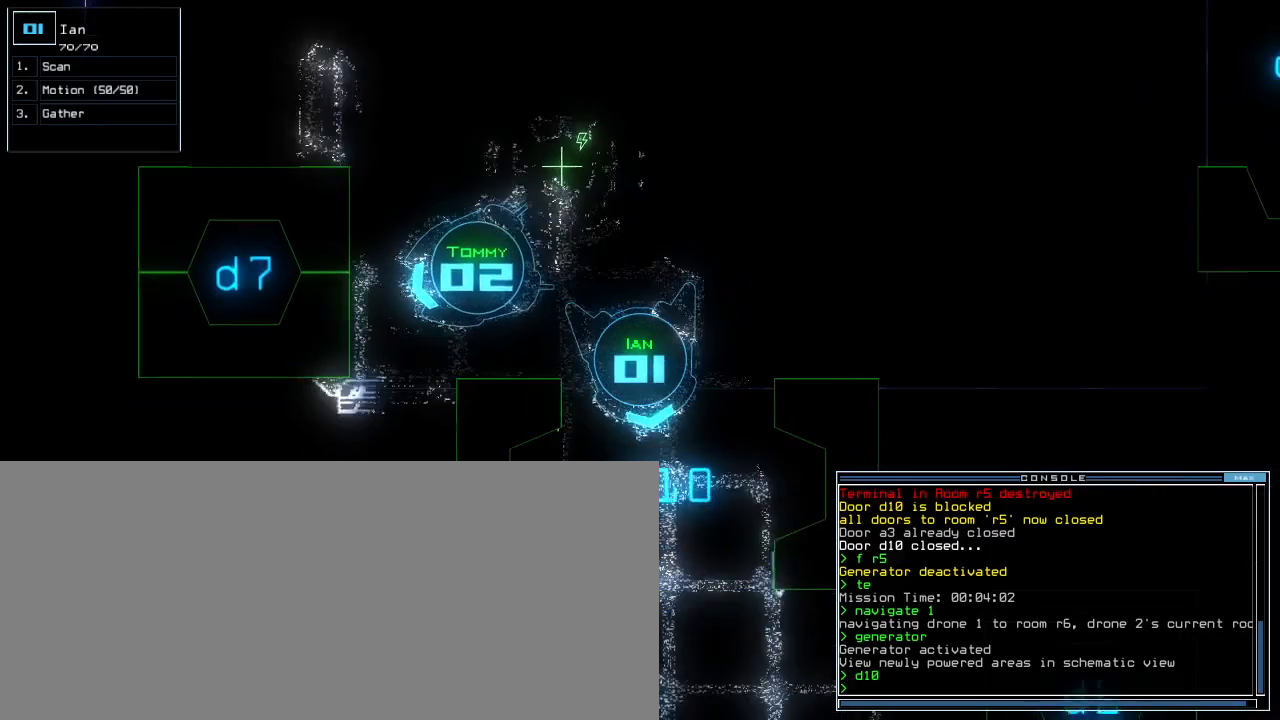
{"keys": [], "events": [[300, "up", "up"]]}
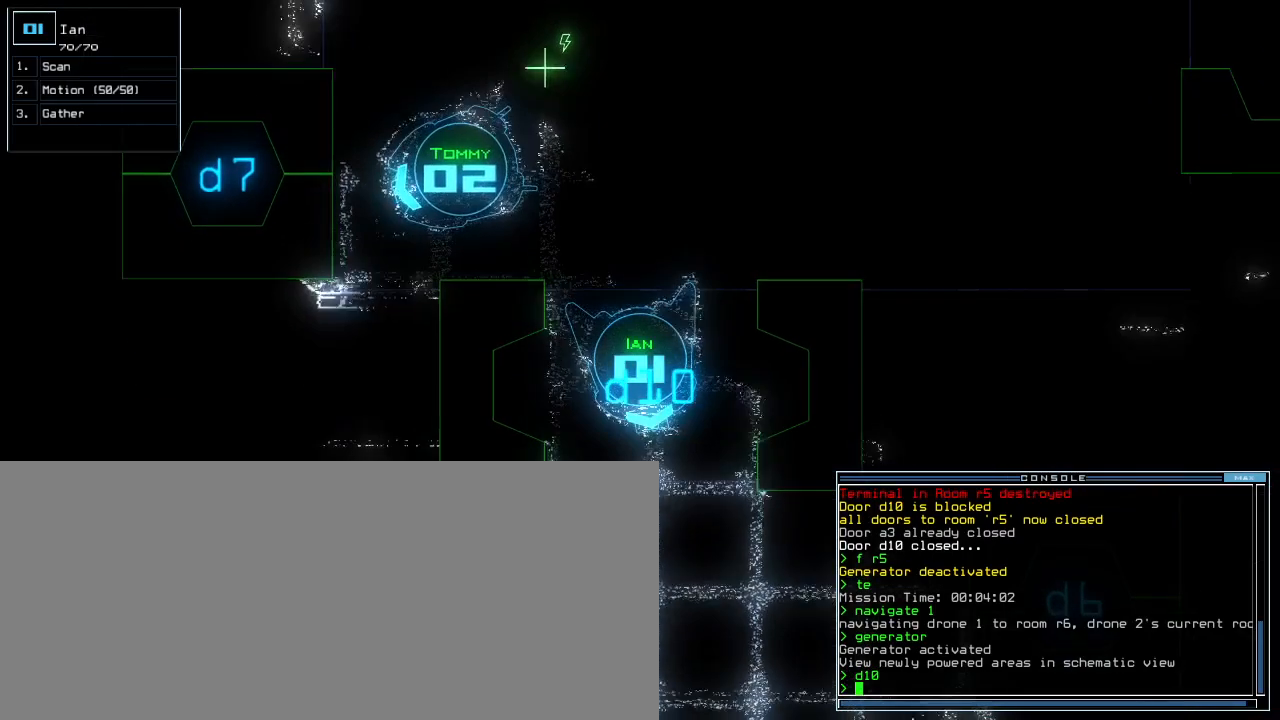
{"keys": [], "events": []}
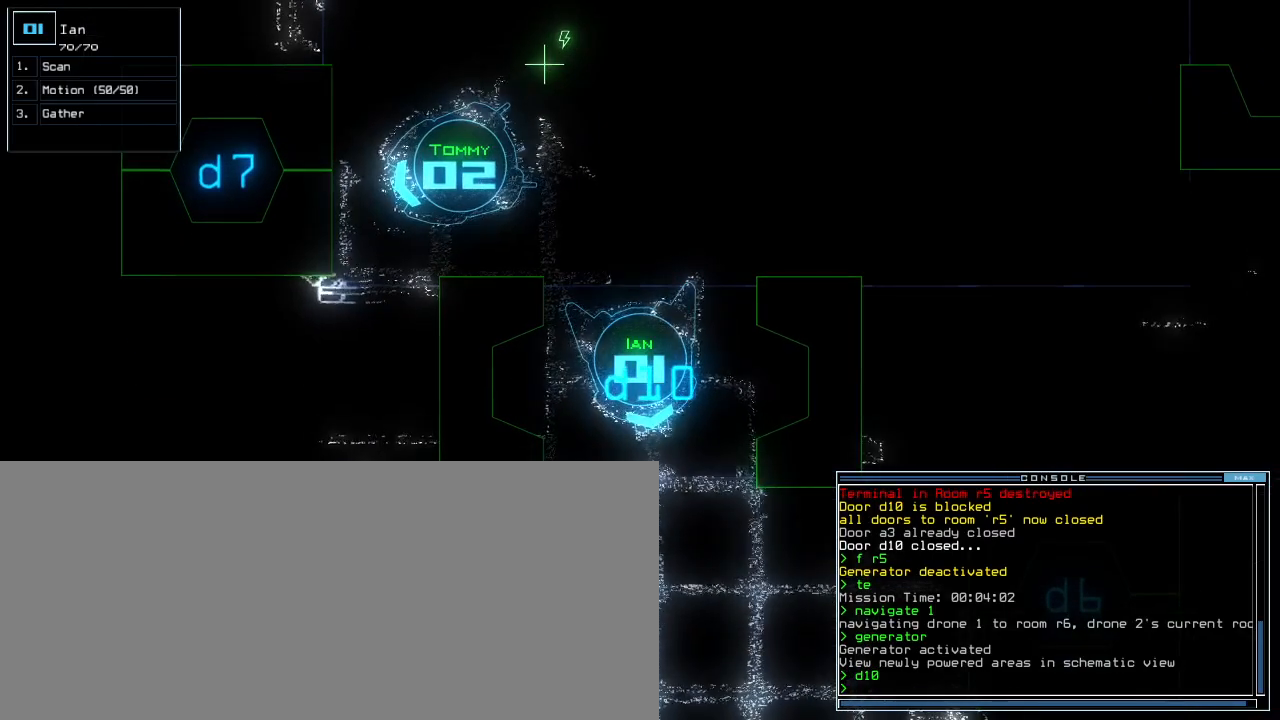
{"keys": [], "events": []}
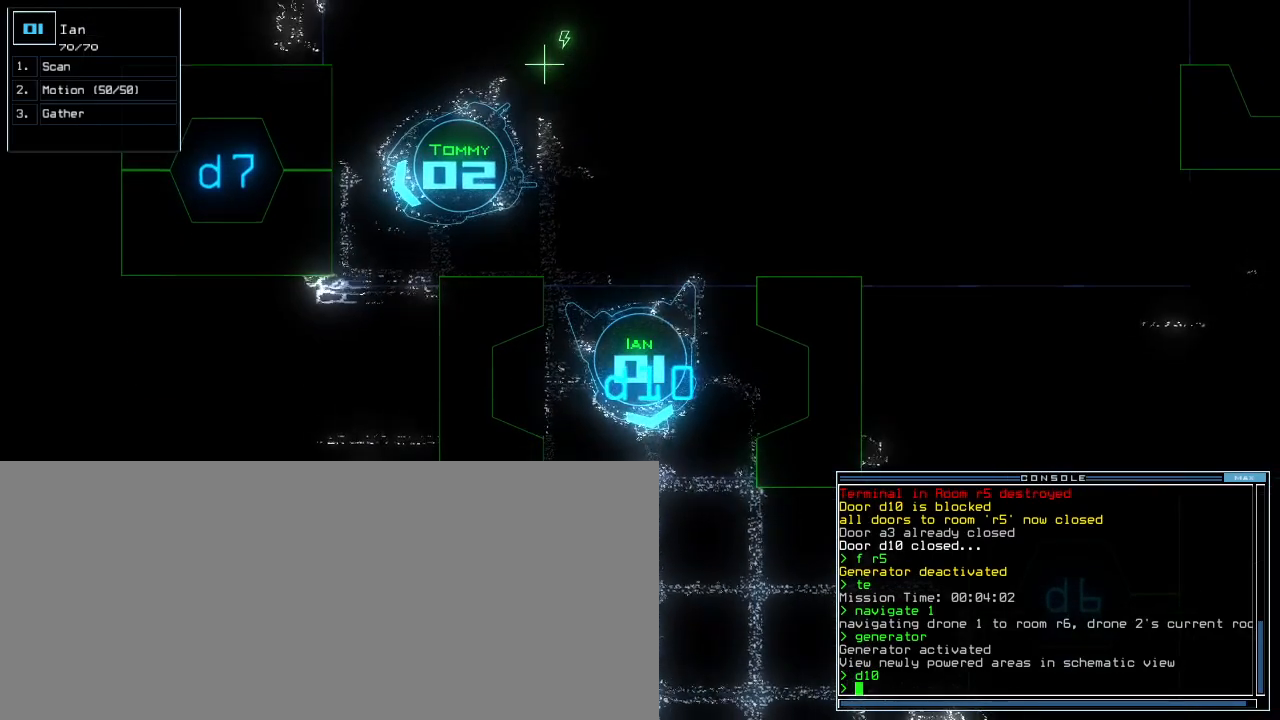
{"keys": [], "events": []}
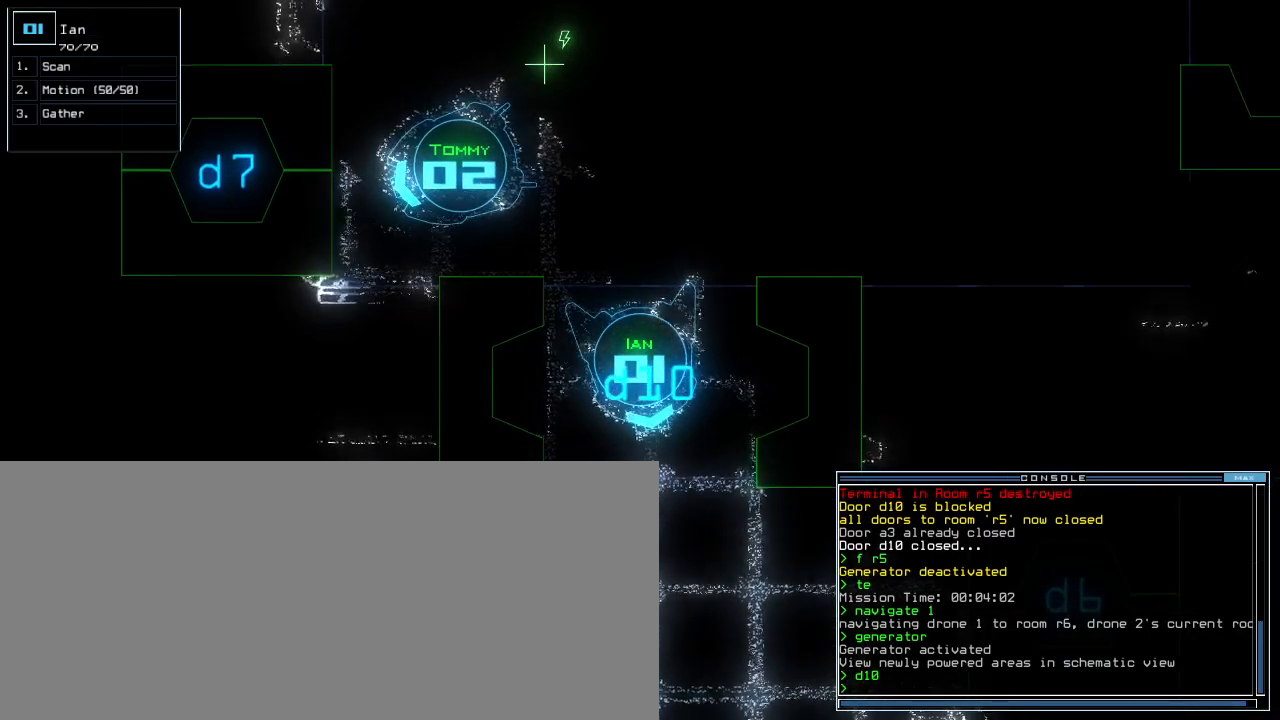
{"keys": [], "events": []}
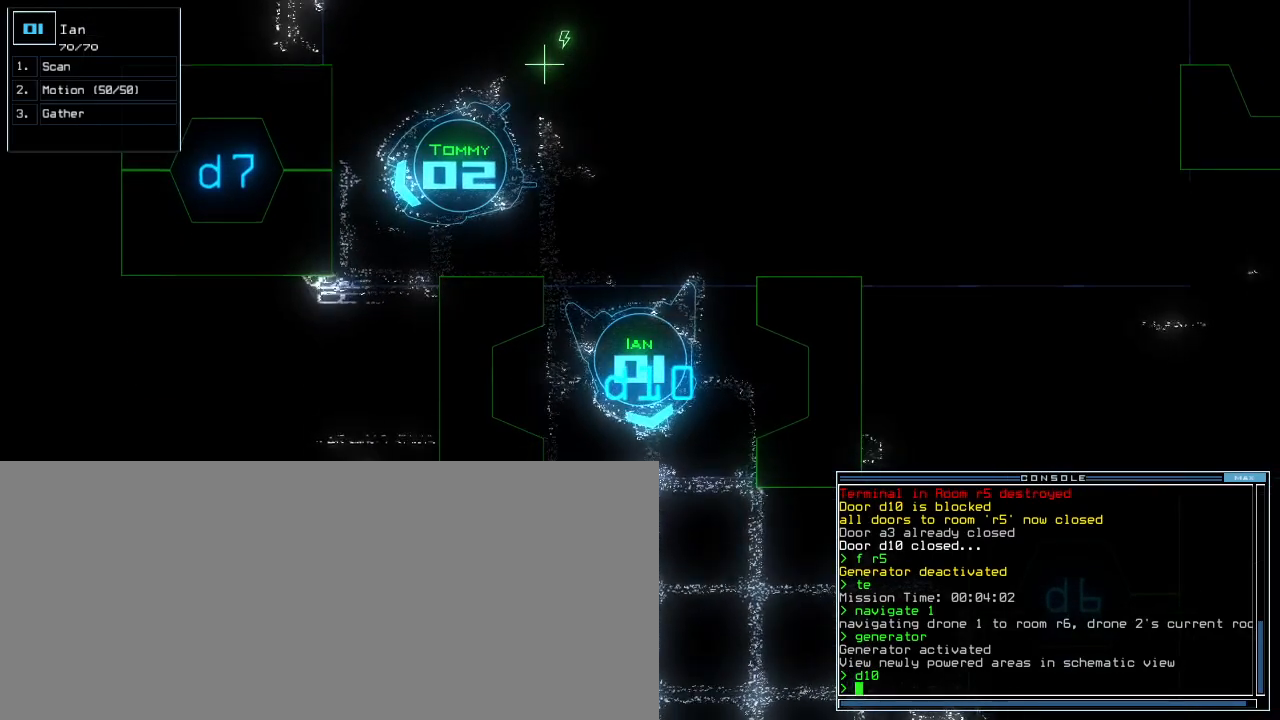
{"keys": [], "events": []}
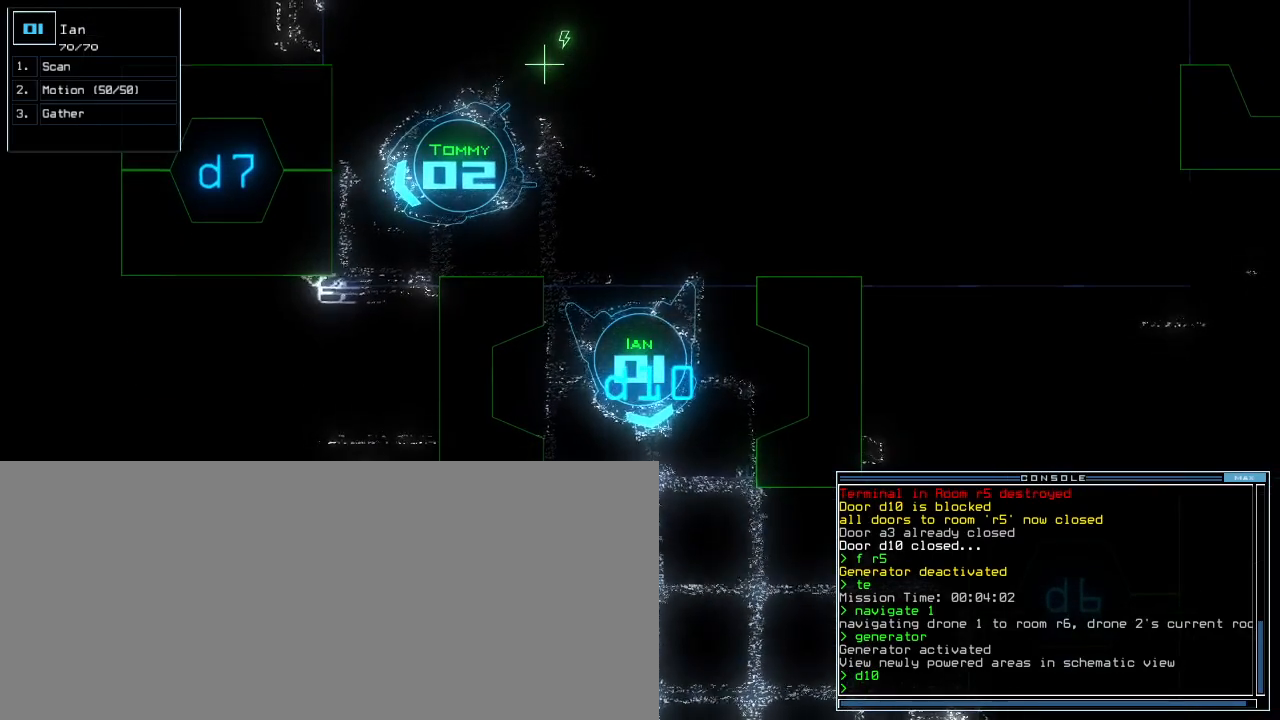
{"keys": [], "events": [[140, "space", "down"], [240, "space", "up"]]}
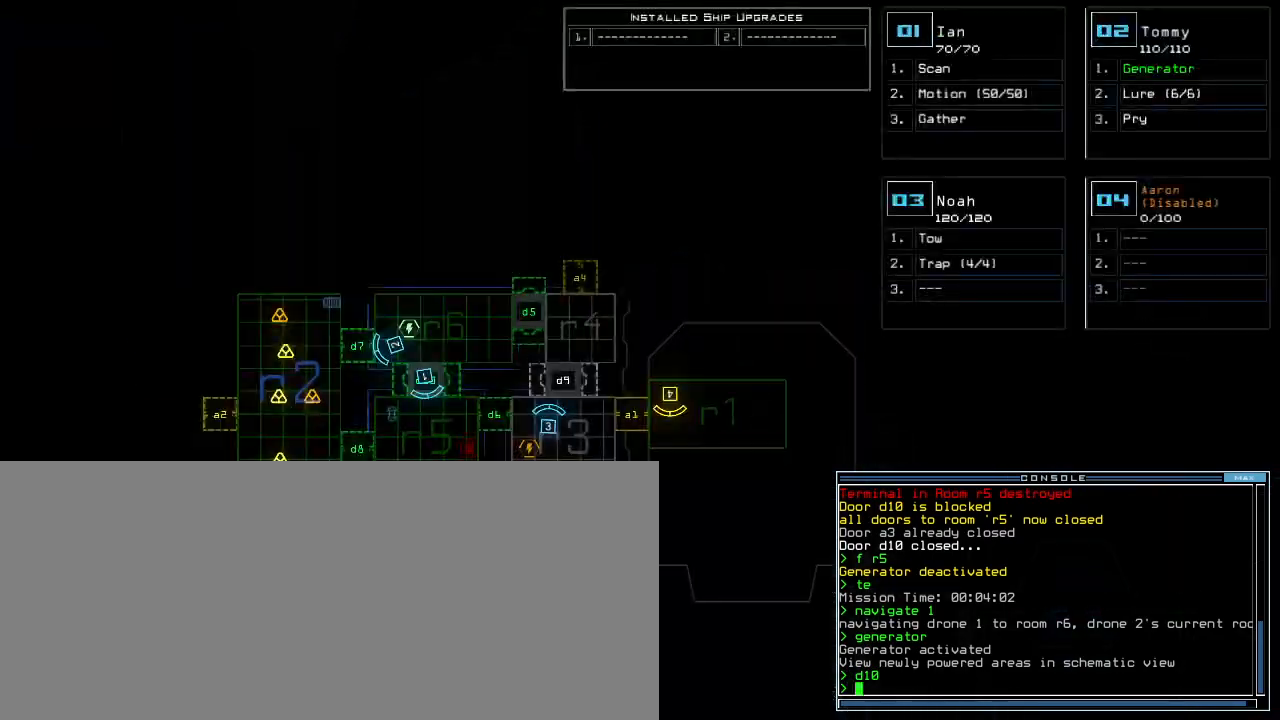
{"keys": [], "events": []}
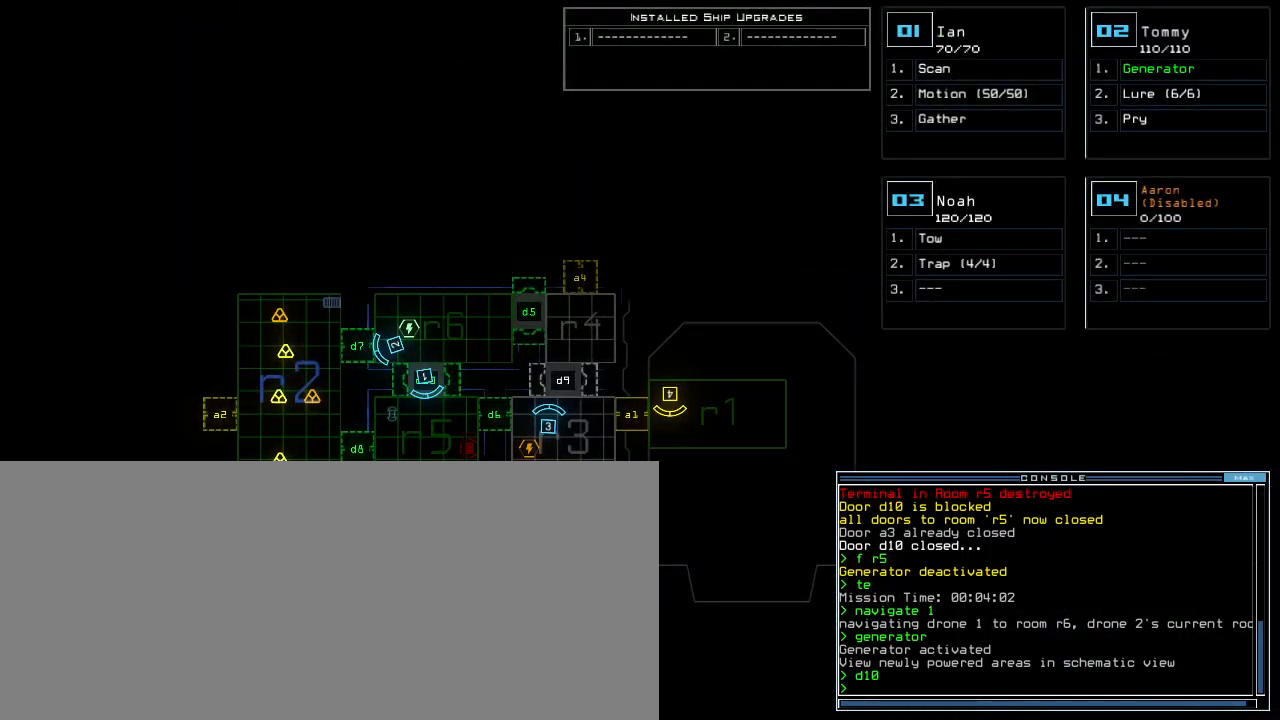
{"keys": [], "events": []}
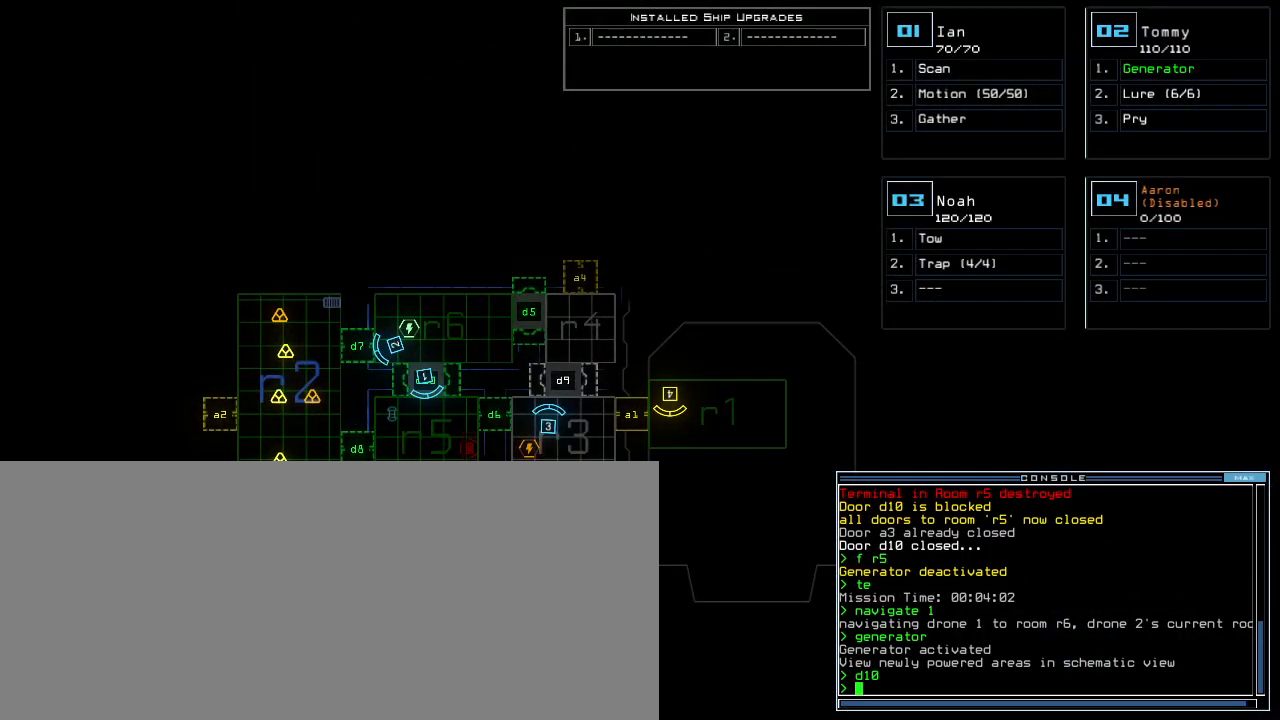
{"keys": [], "events": []}
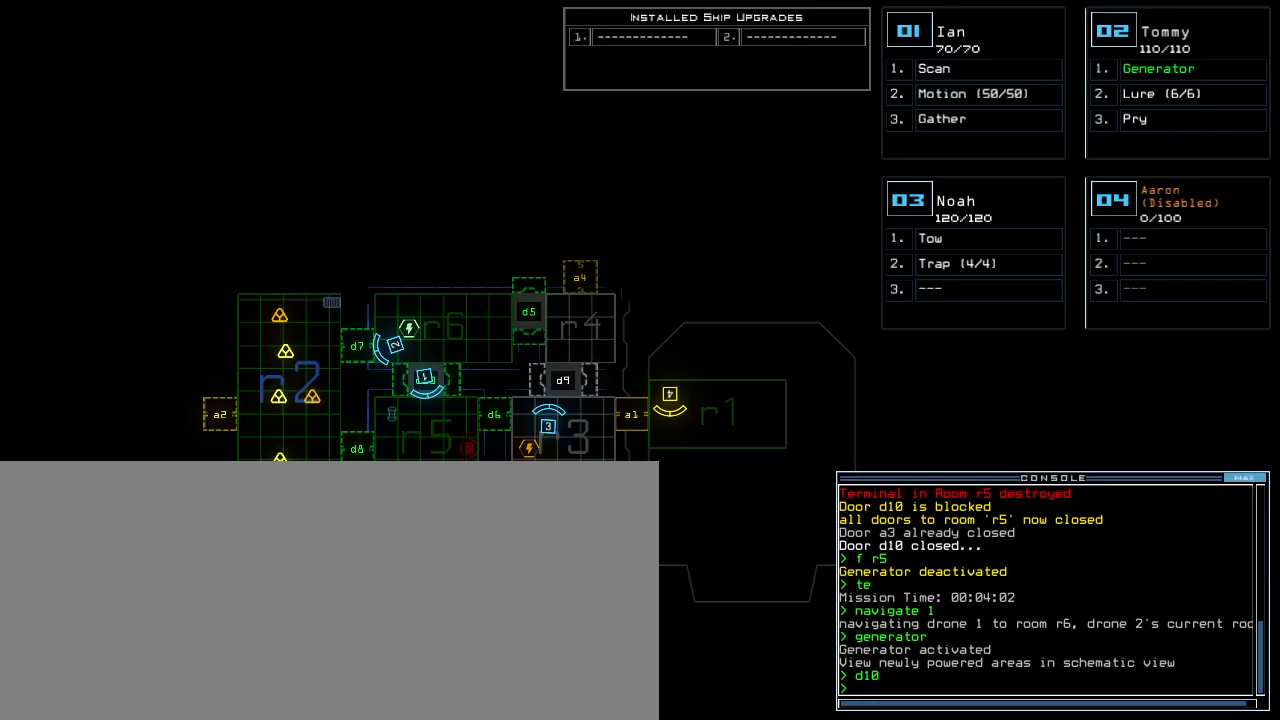
{"keys": [], "events": []}
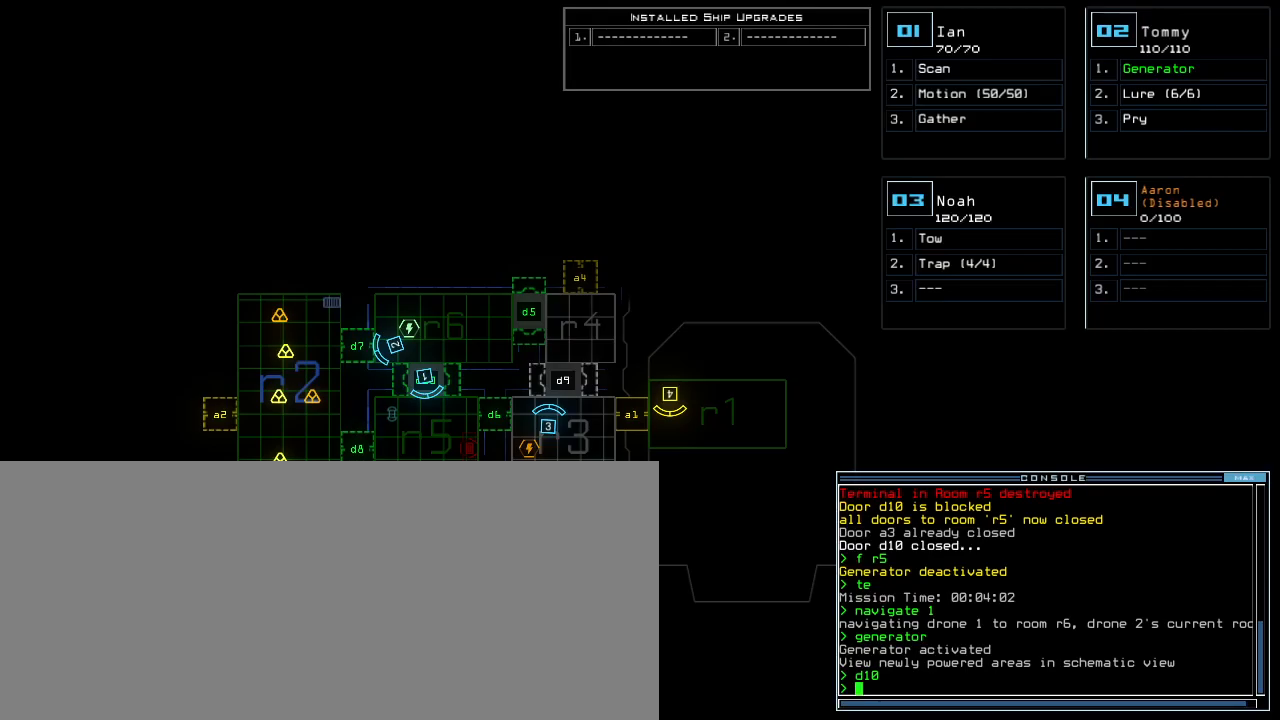
{"keys": ["up"], "events": [[420, "space", "down"], [440, "up", "down"], [500, "space", "up"]]}
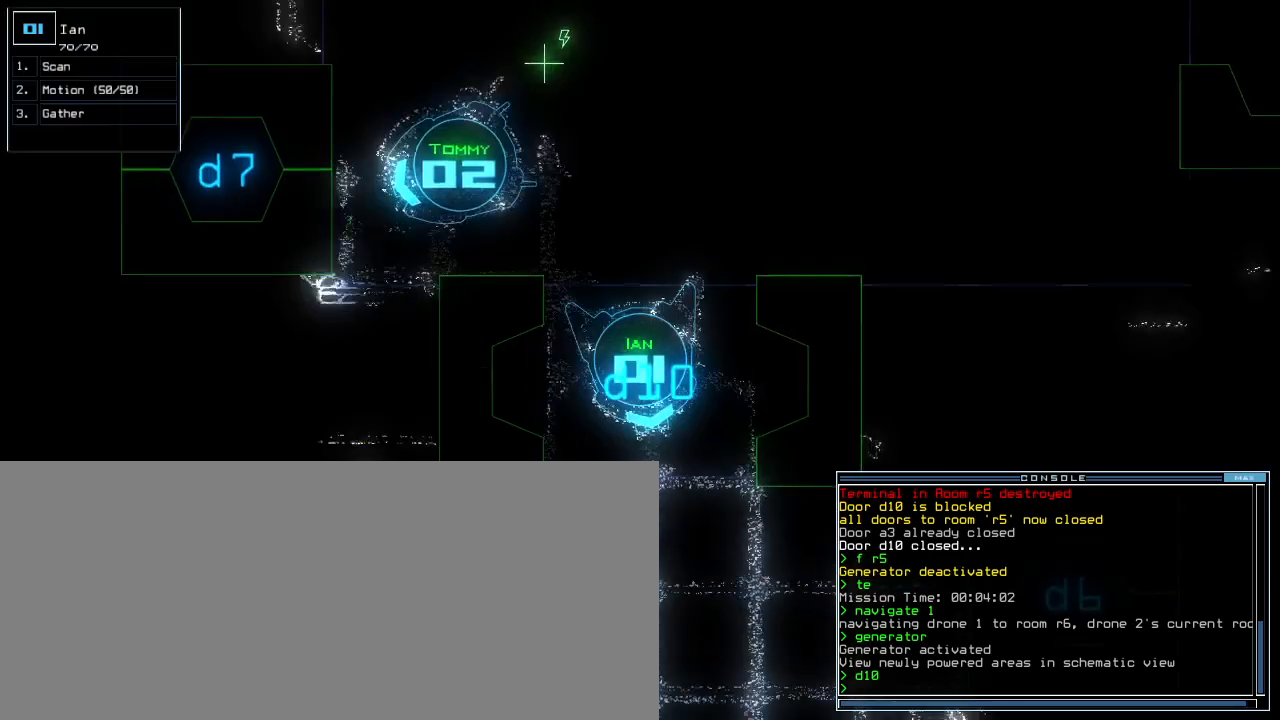
{"keys": ["up"], "events": []}